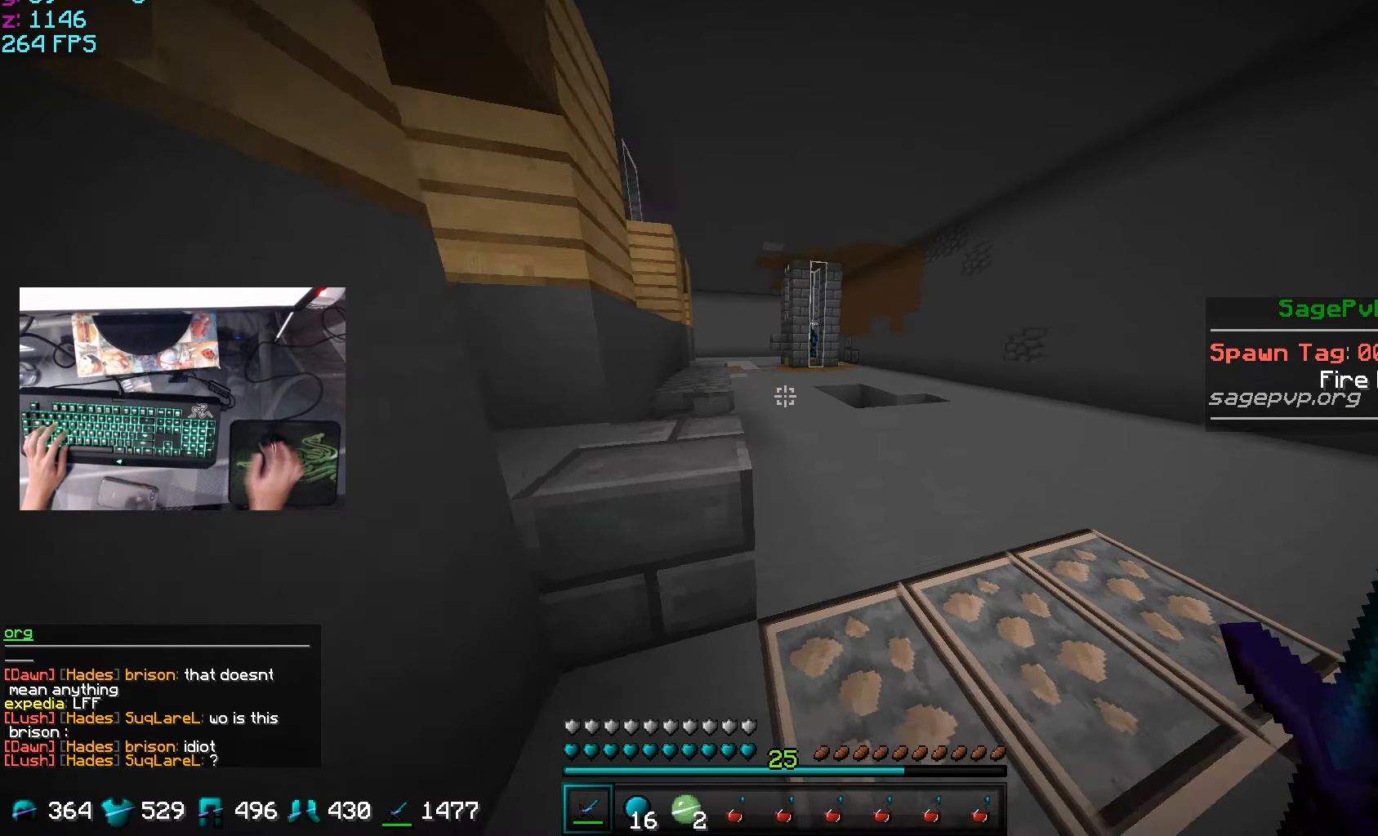
Gameplay with keyboard and mouse; each line is a JSON object with the keys and mouse buttons held at the frame after it. "events" lists presses ("down") and releases ("up") of "a", "d", "s", "w", "mouse_left" and "mouse_right" between this image and that frame as [ms after this image, input, new state], when the widget could be followed in between. "mouse_left", "mouse_right" = the "left", "right" buttons of the "mouse" list. No other keys are recorded. Fast repeated clicks can show as one long hold. Mouse movement is not recorded.
{"keys": ["w"], "mouse": [], "events": [[167, "d", "up"]]}
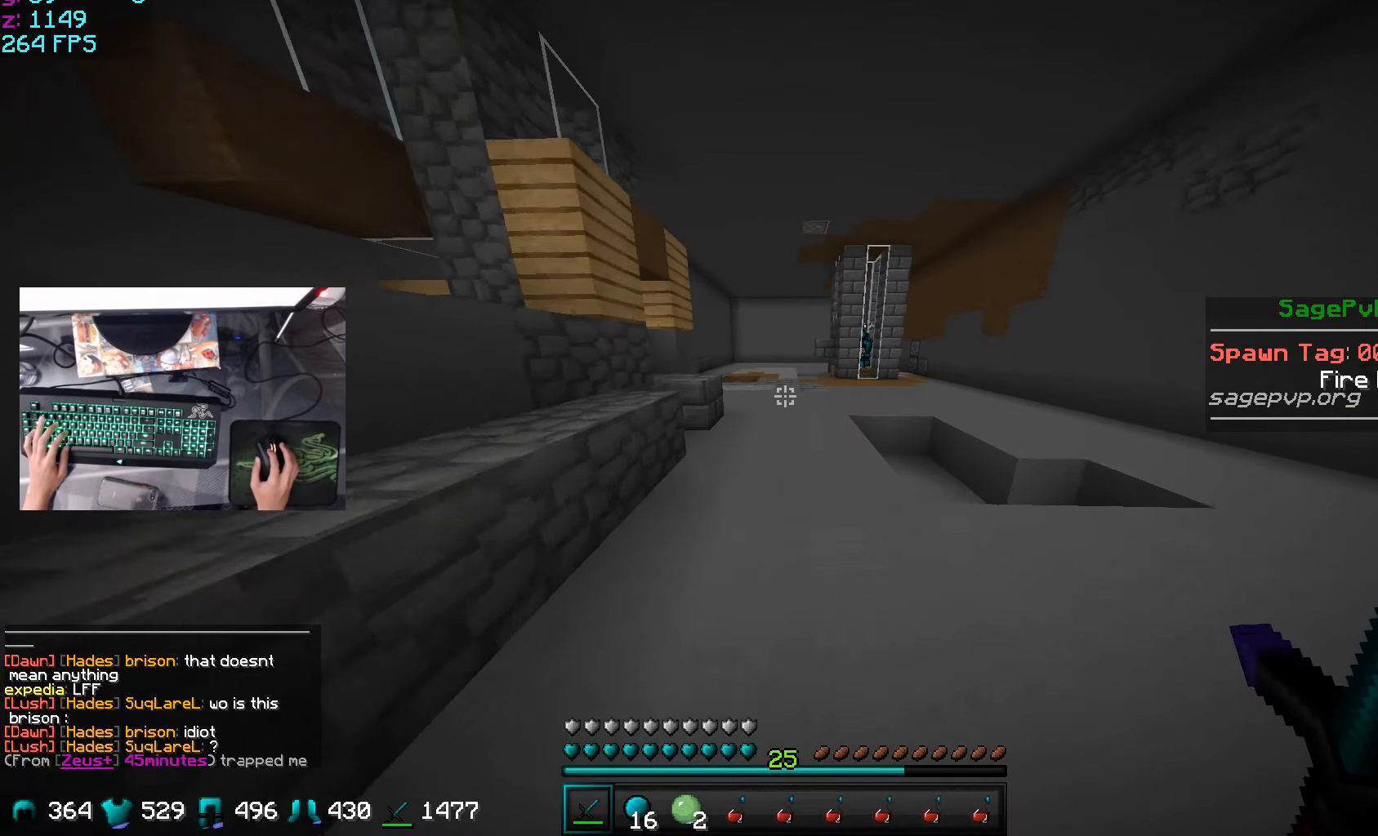
{"keys": ["w"], "mouse": [], "events": []}
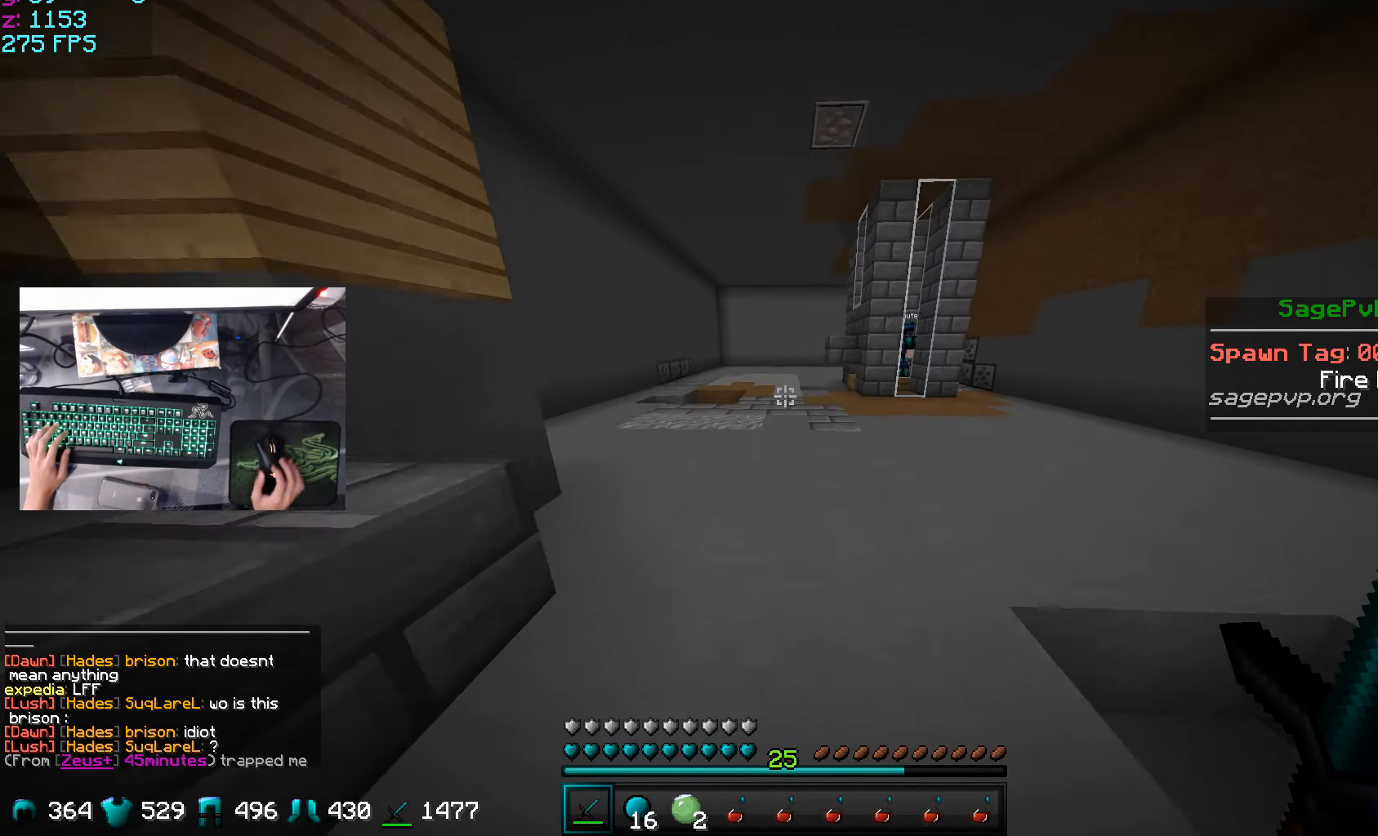
{"keys": ["w"], "mouse": [], "events": []}
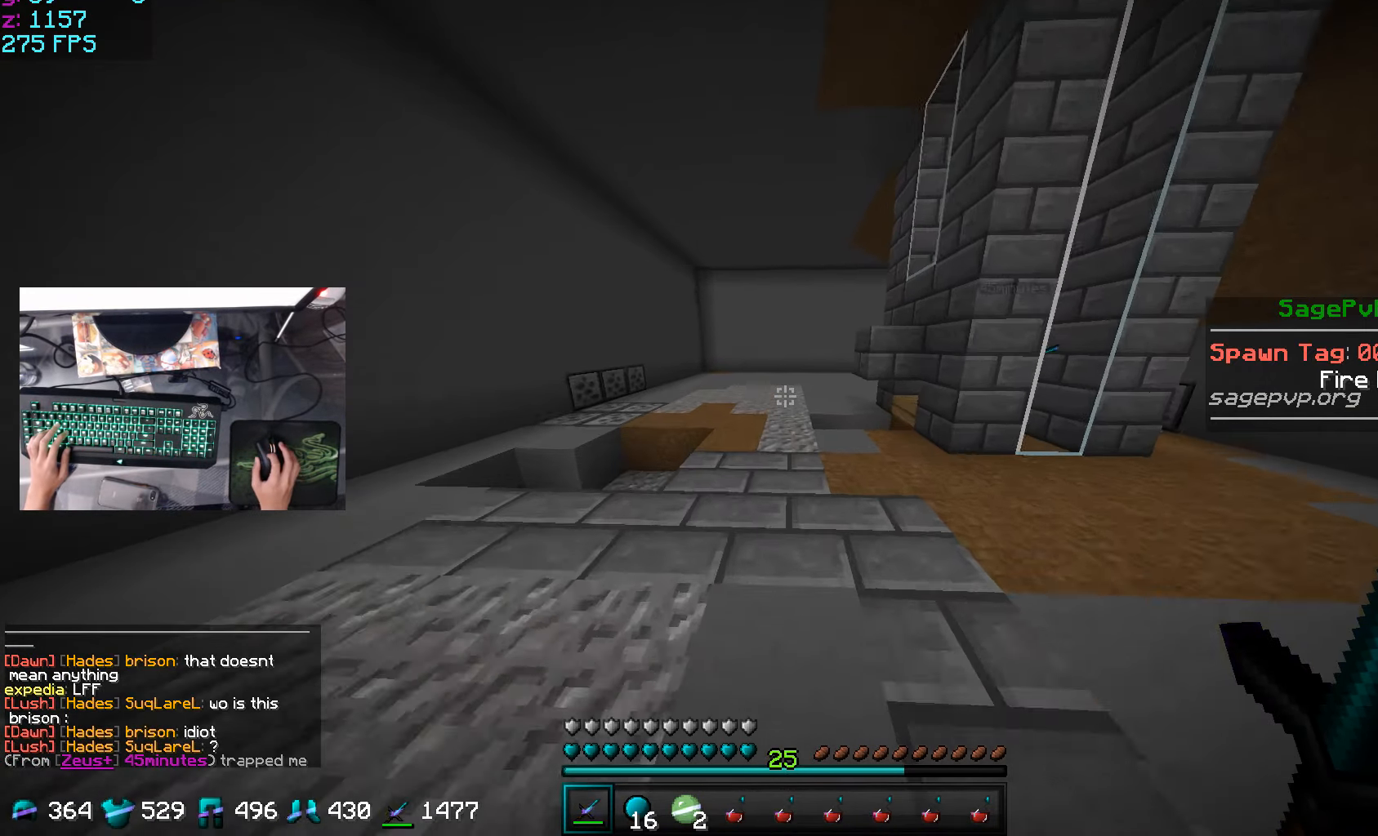
{"keys": ["d", "w"], "mouse": [], "events": [[50, "a", "down"], [417, "a", "up"], [500, "d", "down"]]}
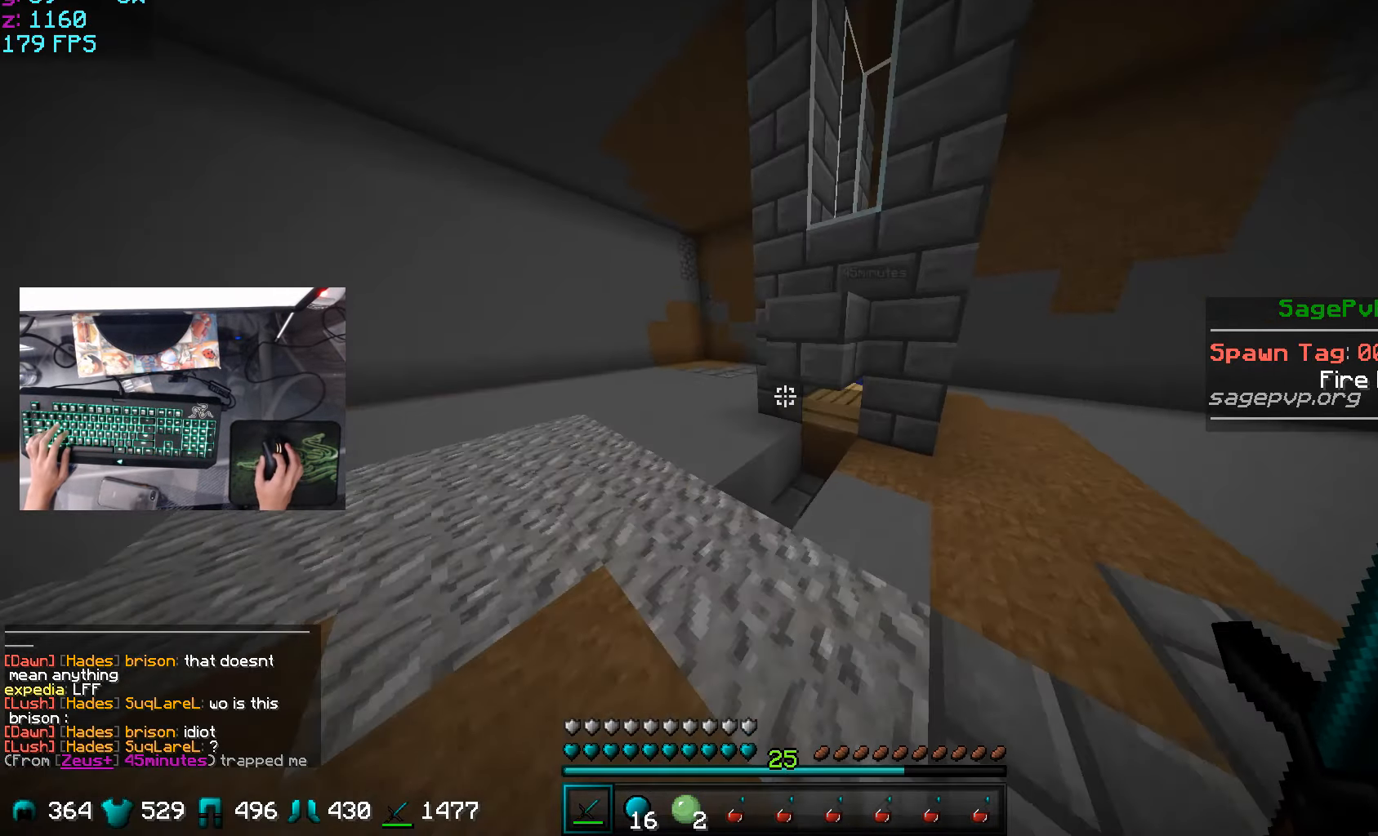
{"keys": ["d"], "mouse": [], "events": [[67, "d", "up"], [200, "a", "down"], [200, "w", "up"], [301, "a", "up"], [501, "d", "down"]]}
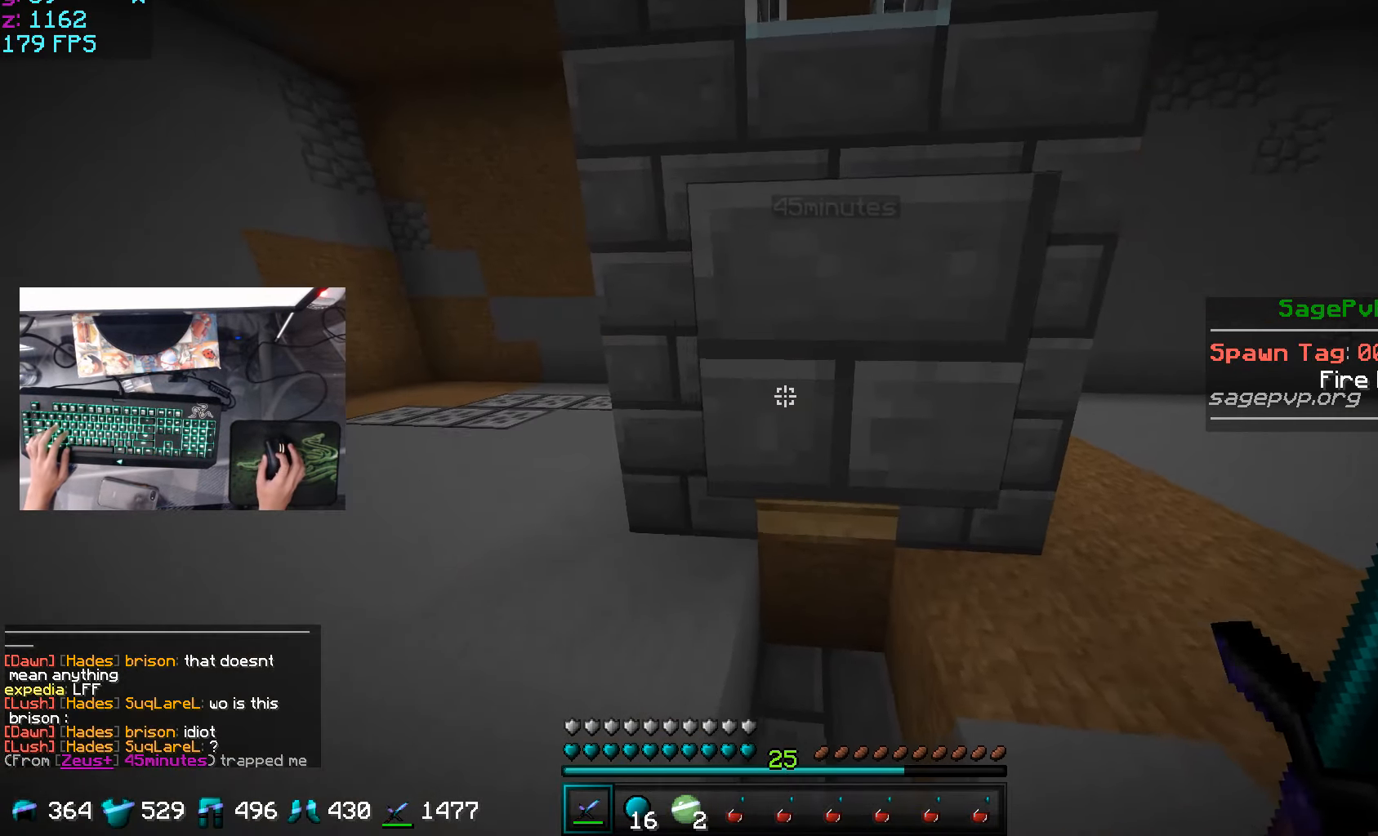
{"keys": [], "mouse": [], "events": [[50, "d", "up"]]}